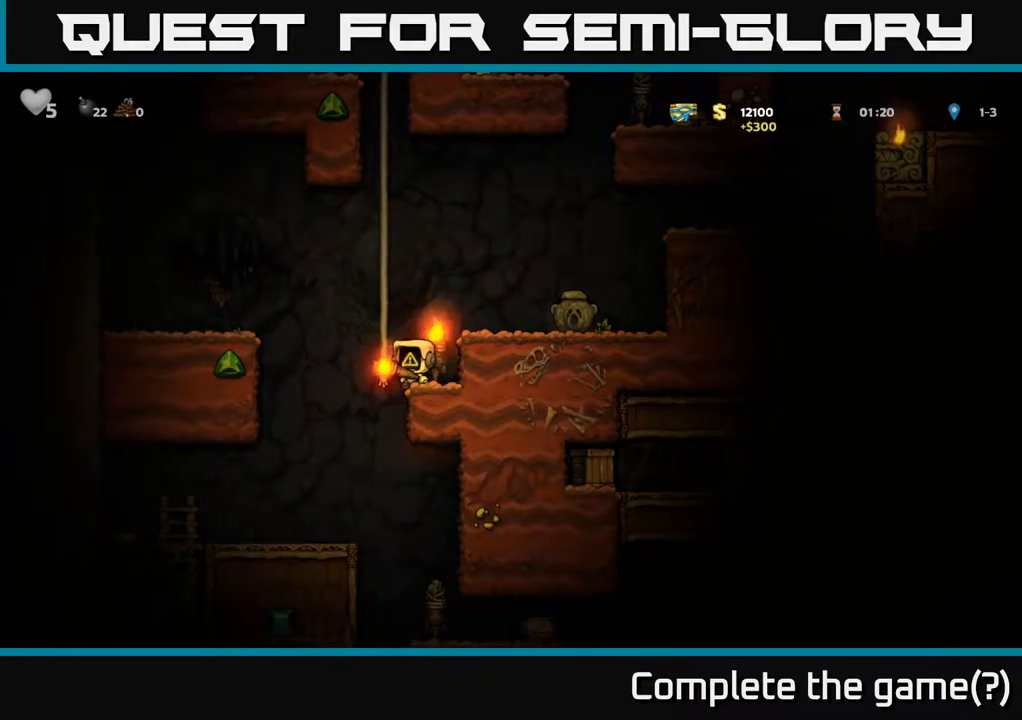
Gameplay with a controller (Xbox layout); each line is a JSON object with the inputs held at the frame after it. "events" lists button and stick changes between this image and that frame as [ms after this image, input, new state], when the widget could be followed in between.
{"buttons": [], "left_stick": "center", "right_stick": "center", "events": [[300, "DPAD_DOWN", "down"], [500, "DPAD_DOWN", "up"]]}
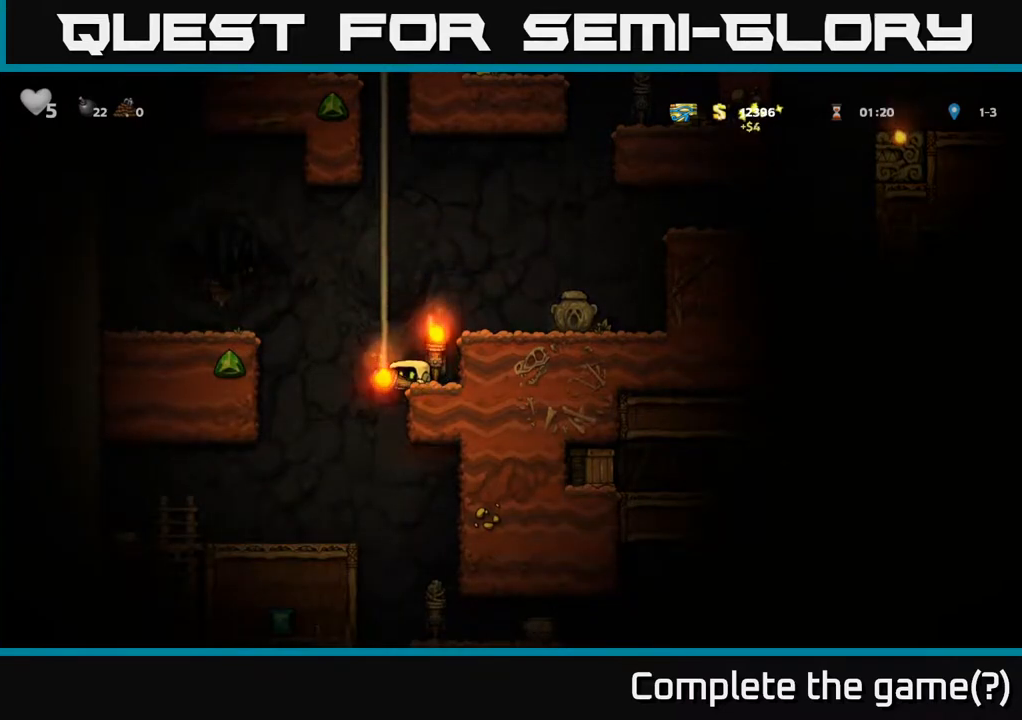
{"buttons": ["DPAD_DOWN"], "left_stick": "center", "right_stick": "center", "events": [[233, "DPAD_DOWN", "down"], [367, "X", "down"], [483, "X", "up"]]}
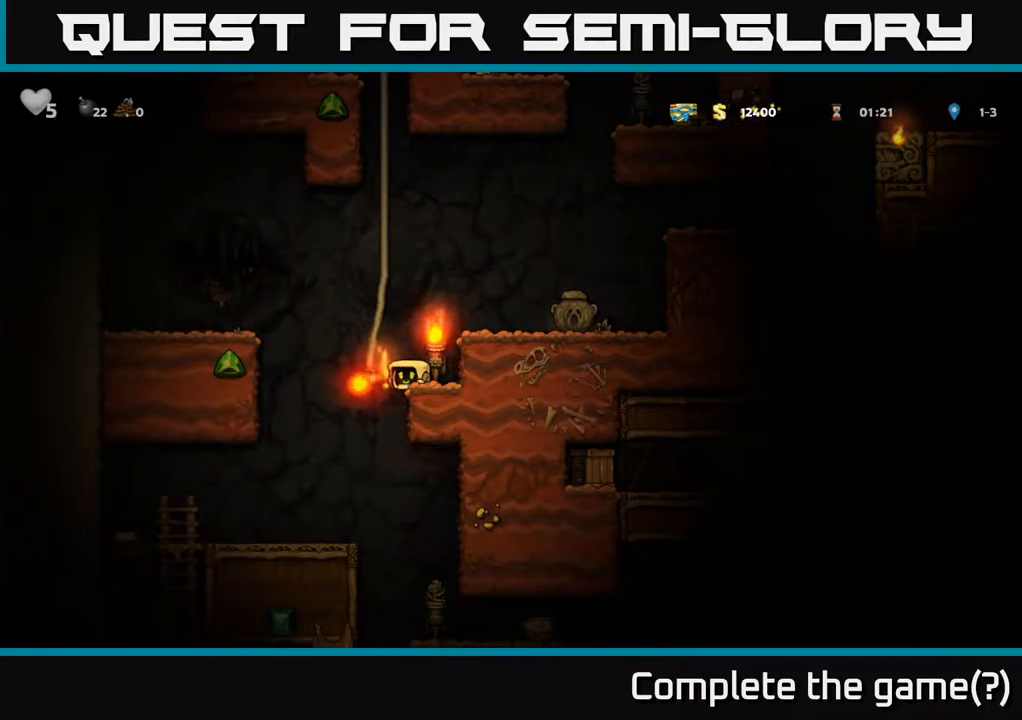
{"buttons": [], "left_stick": "center", "right_stick": "center", "events": [[67, "DPAD_DOWN", "up"]]}
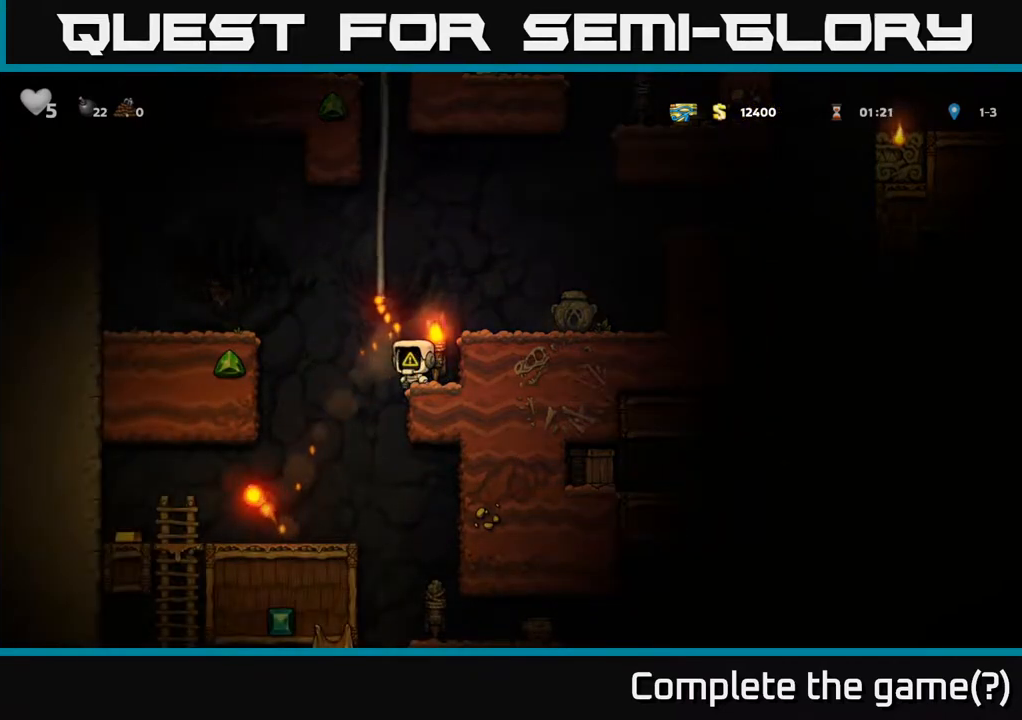
{"buttons": [], "left_stick": "center", "right_stick": "center", "events": [[83, "A", "down"], [83, "DPAD_RIGHT", "down"], [317, "A", "up"], [467, "DPAD_RIGHT", "up"]]}
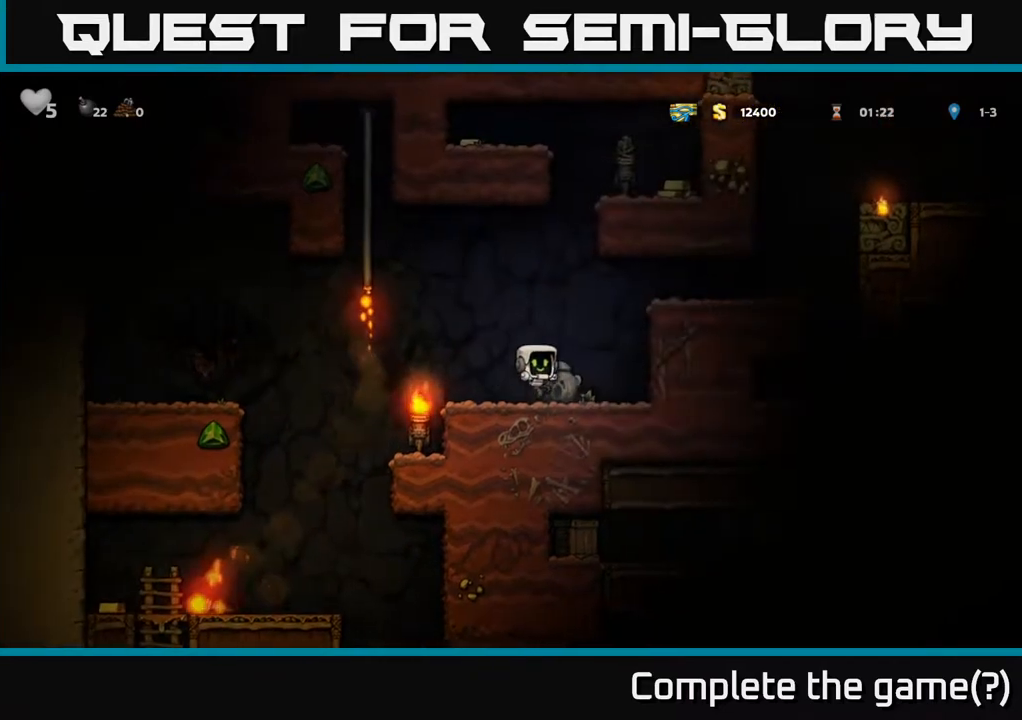
{"buttons": ["DPAD_LEFT"], "left_stick": "center", "right_stick": "center", "events": [[167, "DPAD_DOWN", "down"], [233, "X", "down"], [350, "X", "up"], [417, "DPAD_DOWN", "up"], [417, "DPAD_LEFT", "down"]]}
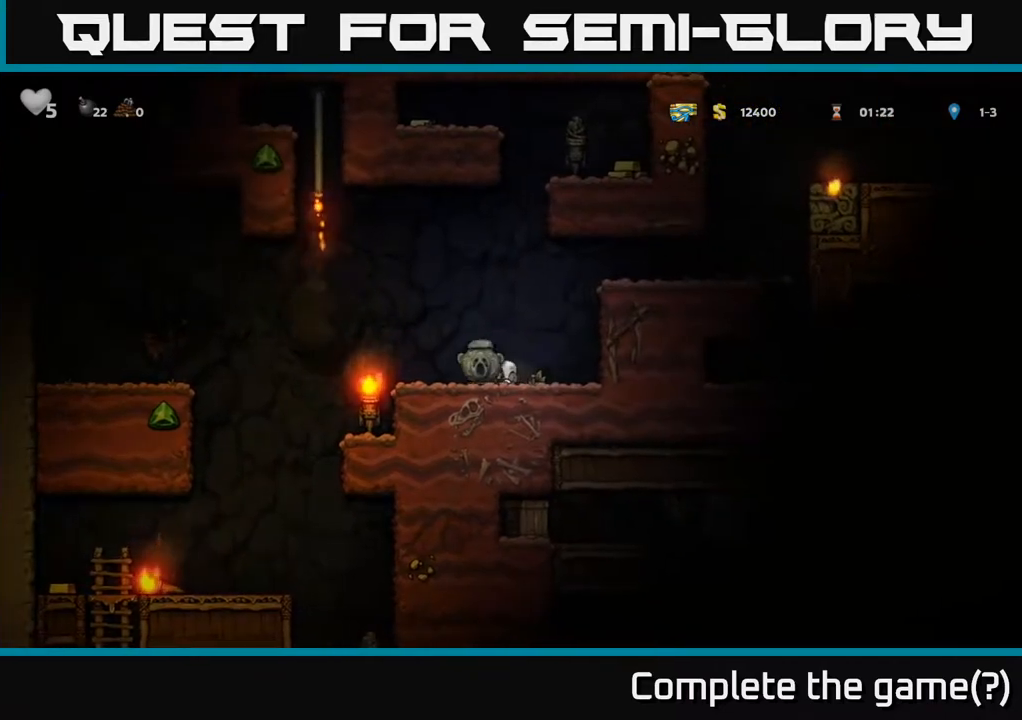
{"buttons": ["DPAD_RIGHT"], "left_stick": "center", "right_stick": "center", "events": [[100, "A", "down"], [183, "A", "up"], [317, "DPAD_LEFT", "up"], [367, "DPAD_RIGHT", "down"]]}
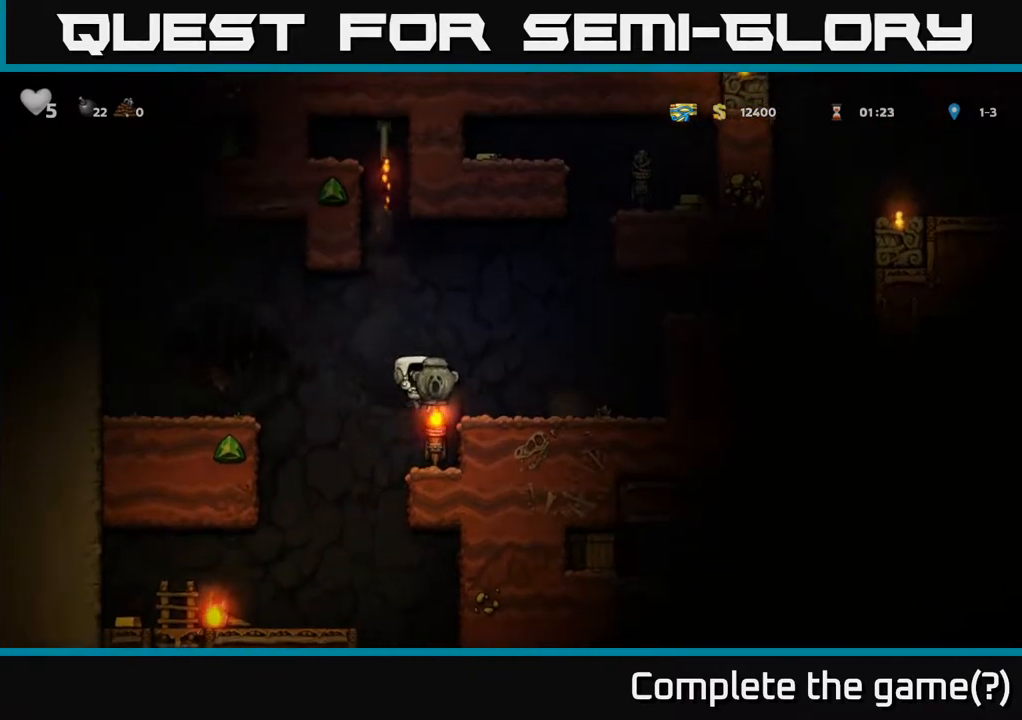
{"buttons": ["DPAD_LEFT"], "left_stick": "center", "right_stick": "center", "events": [[17, "DPAD_RIGHT", "up"], [367, "DPAD_LEFT", "down"], [433, "A", "down"], [500, "A", "up"]]}
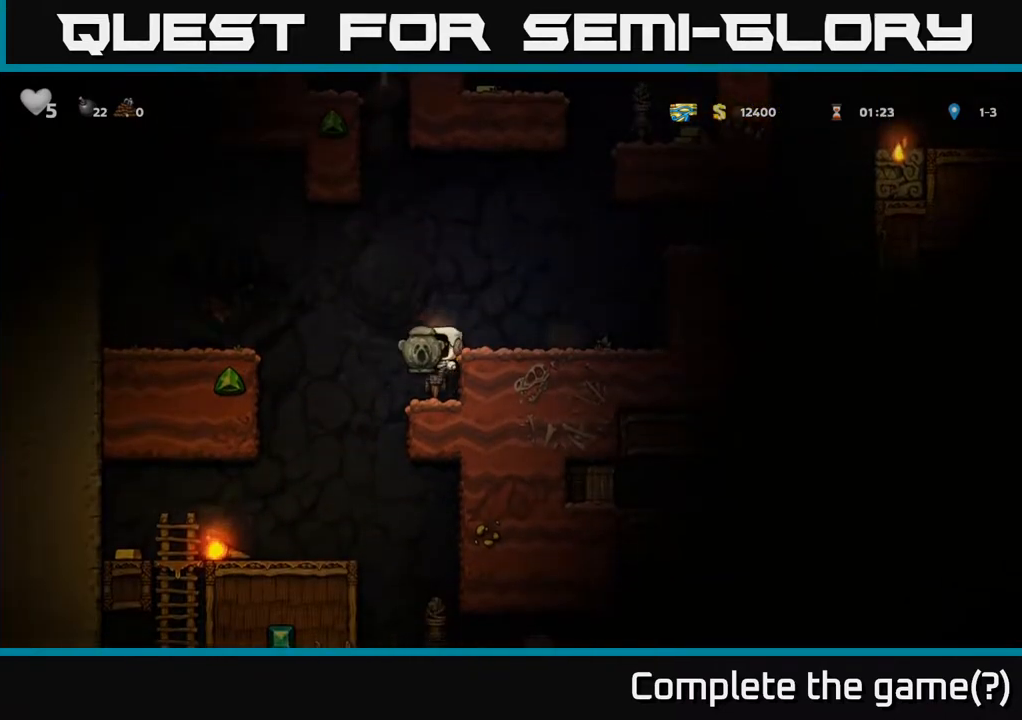
{"buttons": [], "left_stick": "center", "right_stick": "center", "events": [[233, "DPAD_LEFT", "up"]]}
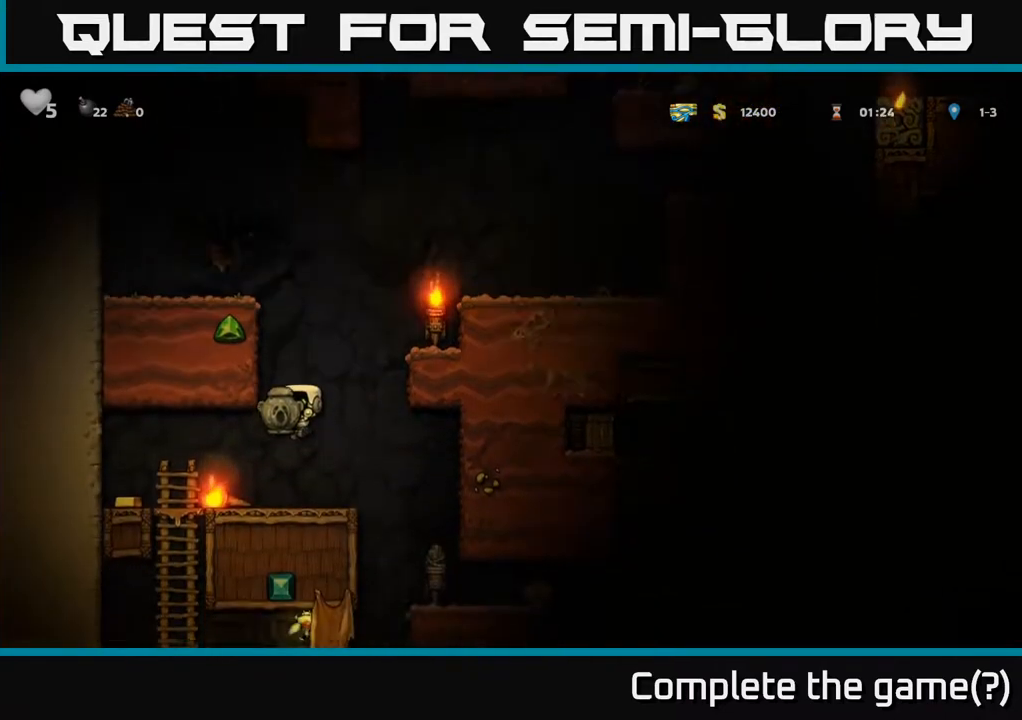
{"buttons": ["DPAD_DOWN"], "left_stick": "center", "right_stick": "center", "events": [[333, "DPAD_DOWN", "down"]]}
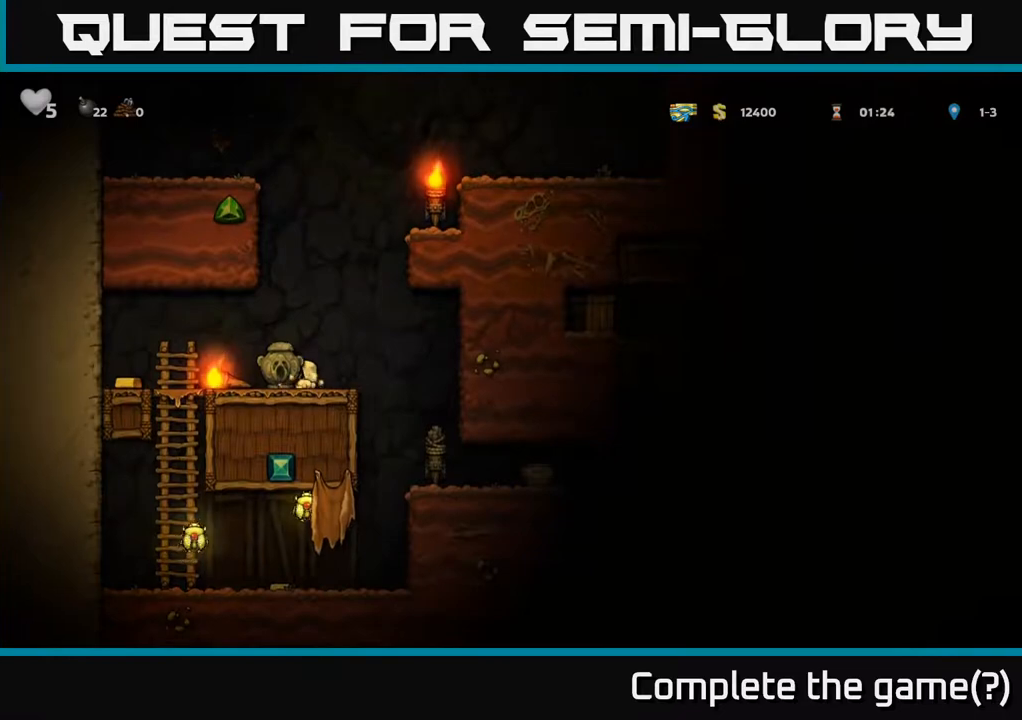
{"buttons": ["DPAD_LEFT"], "left_stick": "center", "right_stick": "center", "events": [[67, "X", "down"], [167, "X", "up"], [200, "DPAD_DOWN", "up"], [250, "DPAD_LEFT", "down"]]}
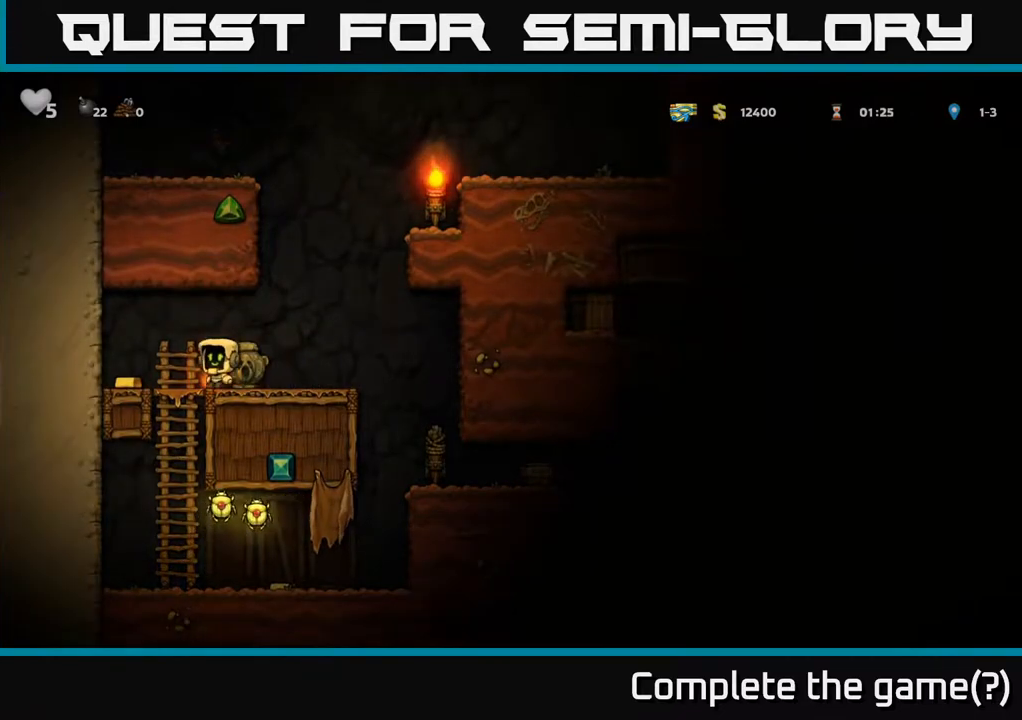
{"buttons": [], "left_stick": "center", "right_stick": "center", "events": [[217, "DPAD_LEFT", "up"], [250, "DPAD_RIGHT", "down"], [450, "DPAD_RIGHT", "up"]]}
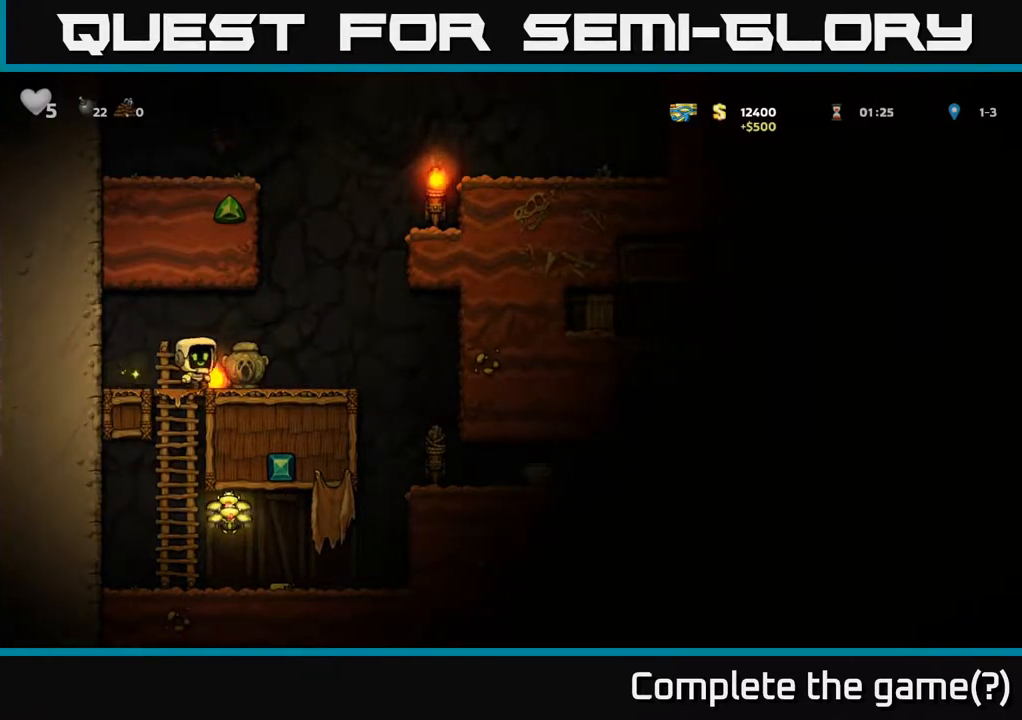
{"buttons": ["A", "DPAD_DOWN"], "left_stick": "center", "right_stick": "center", "events": [[300, "DPAD_LEFT", "down"], [433, "DPAD_DOWN", "down"], [467, "DPAD_LEFT", "up"], [500, "A", "down"]]}
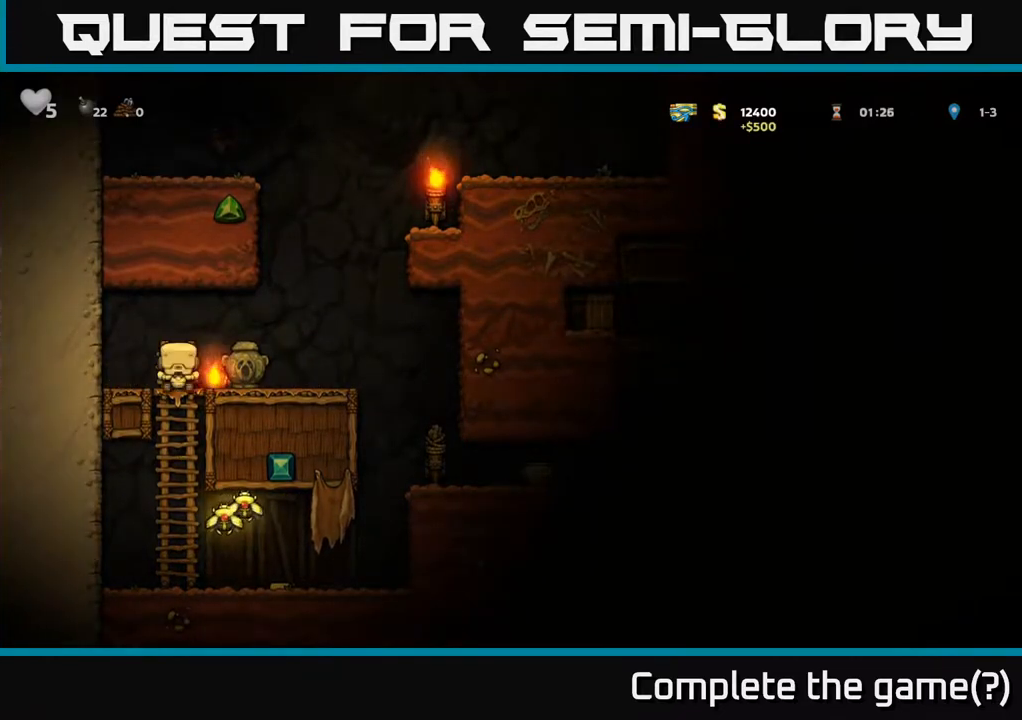
{"buttons": ["A", "DPAD_RIGHT"], "left_stick": "center", "right_stick": "center", "events": [[50, "A", "up"], [167, "DPAD_DOWN", "up"], [233, "DPAD_RIGHT", "down"], [450, "A", "down"]]}
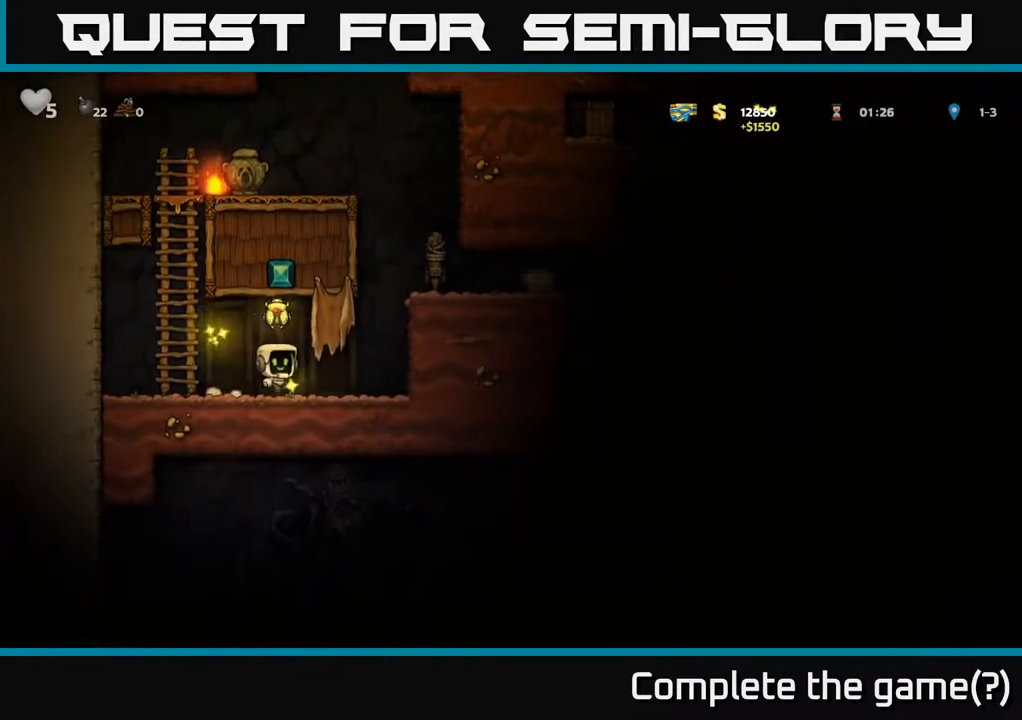
{"buttons": ["DPAD_RIGHT"], "left_stick": "center", "right_stick": "center", "events": [[133, "A", "up"], [150, "DPAD_RIGHT", "up"], [200, "DPAD_LEFT", "down"], [433, "DPAD_LEFT", "up"], [483, "DPAD_RIGHT", "down"]]}
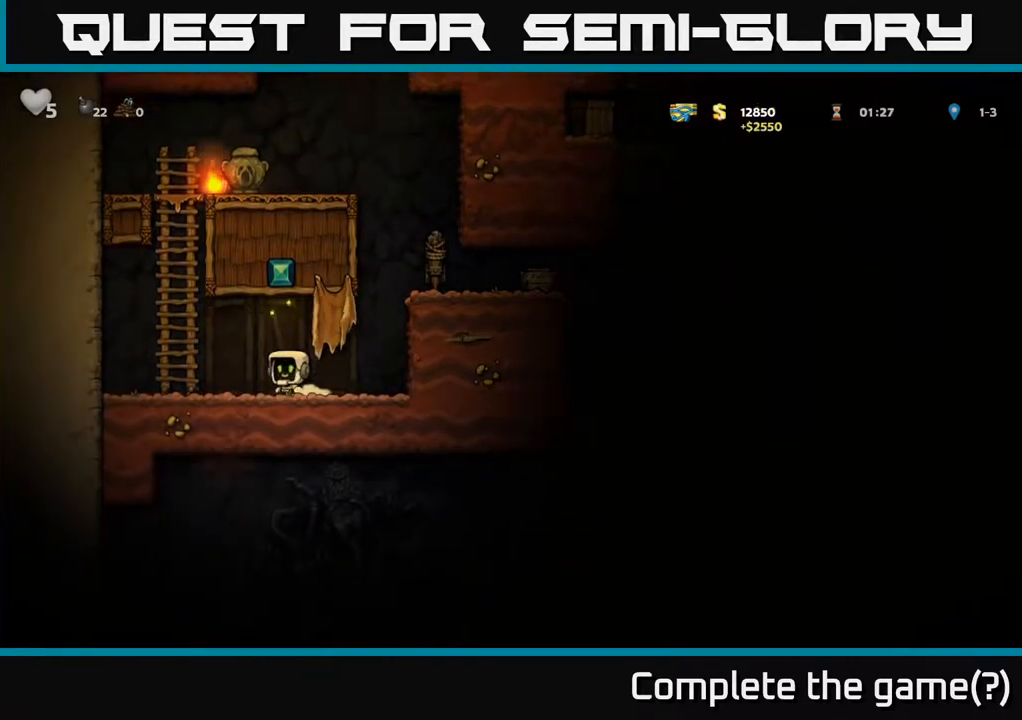
{"buttons": ["A", "DPAD_RIGHT"], "left_stick": "center", "right_stick": "center", "events": [[67, "A", "down"], [283, "A", "up"], [450, "A", "down"]]}
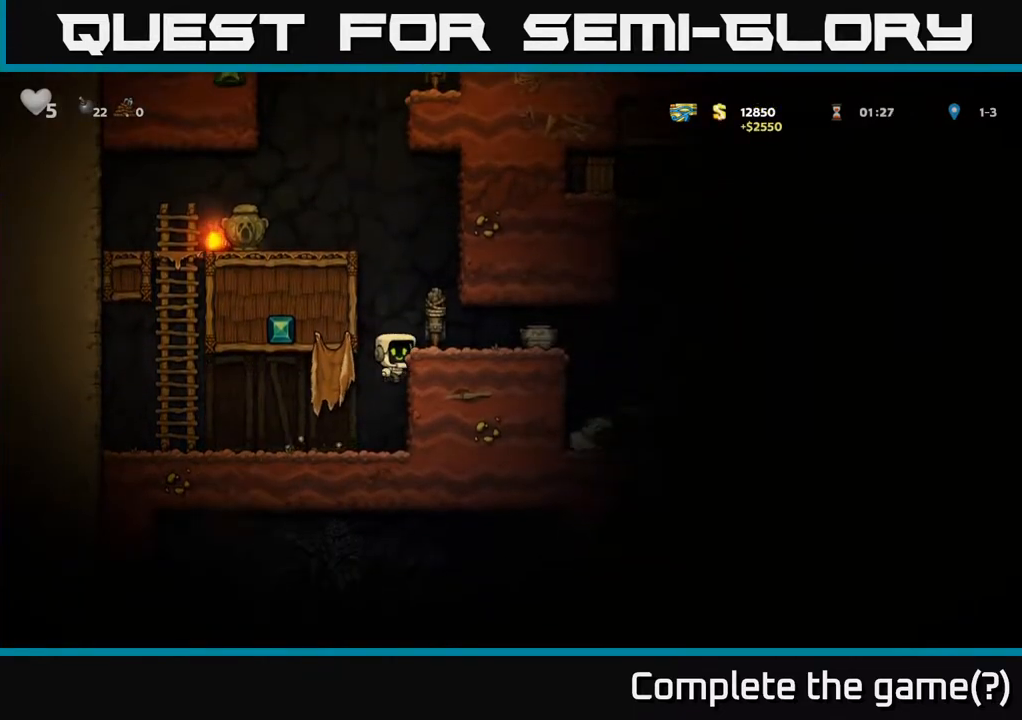
{"buttons": ["X", "DPAD_DOWN"], "left_stick": "center", "right_stick": "center", "events": [[83, "A", "up"], [367, "DPAD_RIGHT", "up"], [383, "DPAD_DOWN", "down"], [467, "X", "down"]]}
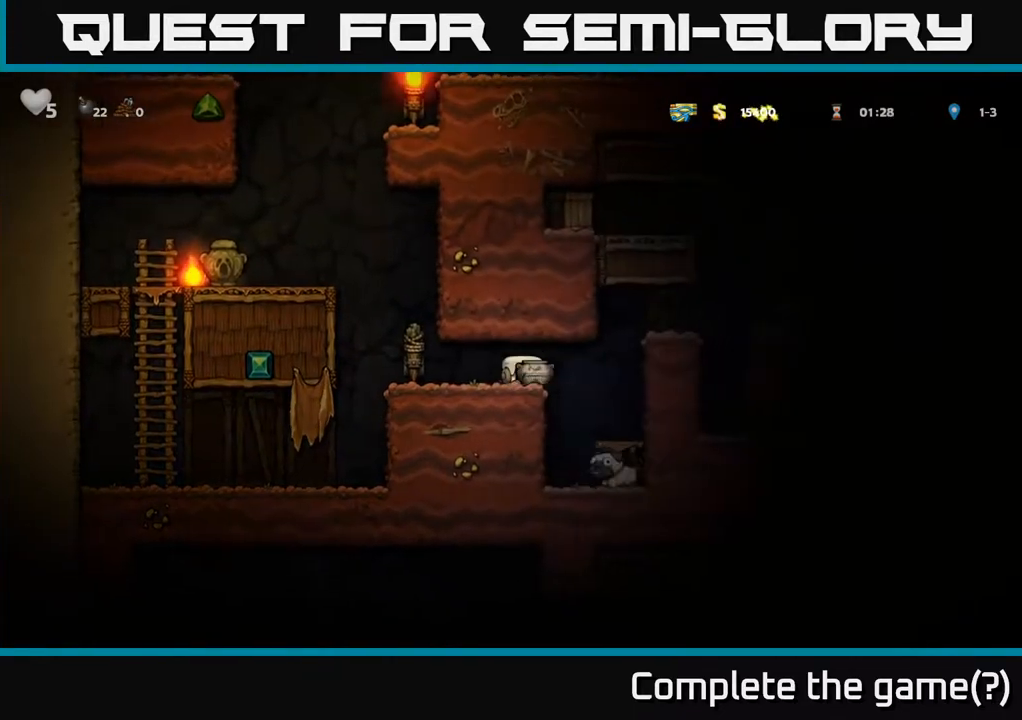
{"buttons": [], "left_stick": "center", "right_stick": "center", "events": [[50, "DPAD_DOWN", "up"], [67, "X", "up"], [233, "X", "down"], [317, "X", "up"]]}
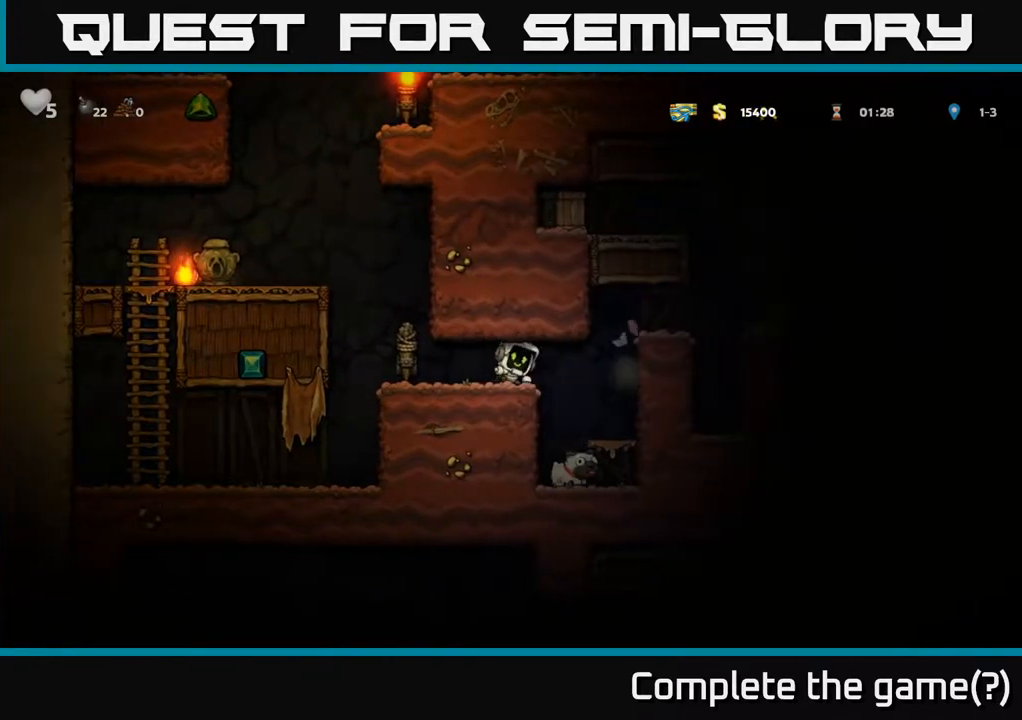
{"buttons": ["A", "DPAD_LEFT"], "left_stick": "center", "right_stick": "center", "events": [[133, "DPAD_LEFT", "down"], [467, "A", "down"]]}
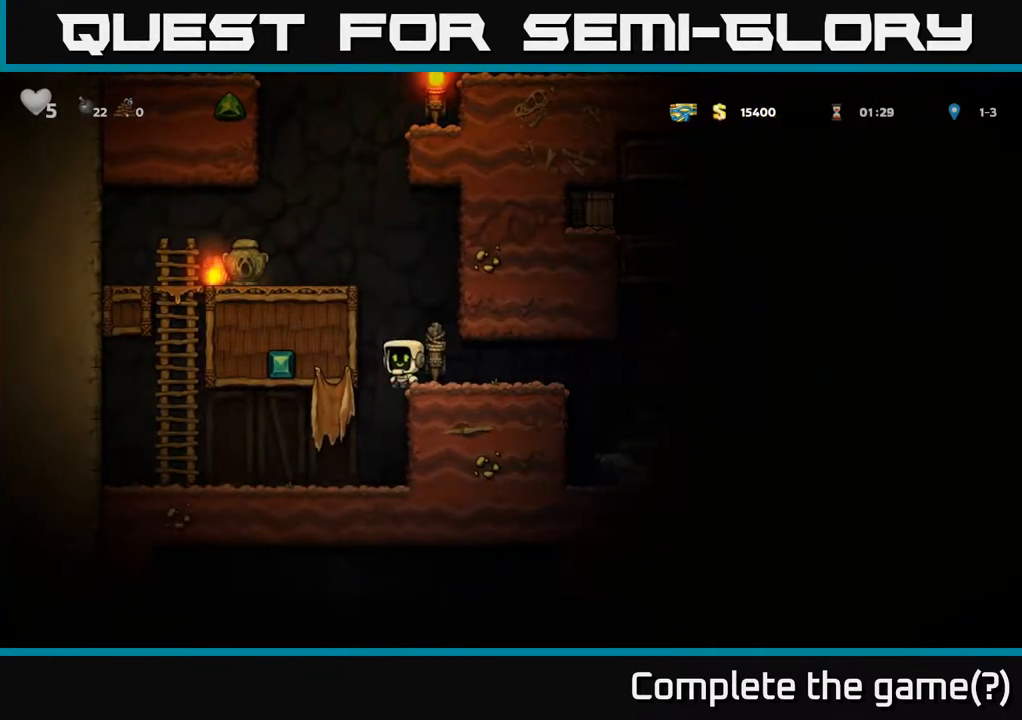
{"buttons": ["DPAD_LEFT"], "left_stick": "center", "right_stick": "center", "events": [[150, "A", "up"], [333, "A", "down"], [483, "A", "up"]]}
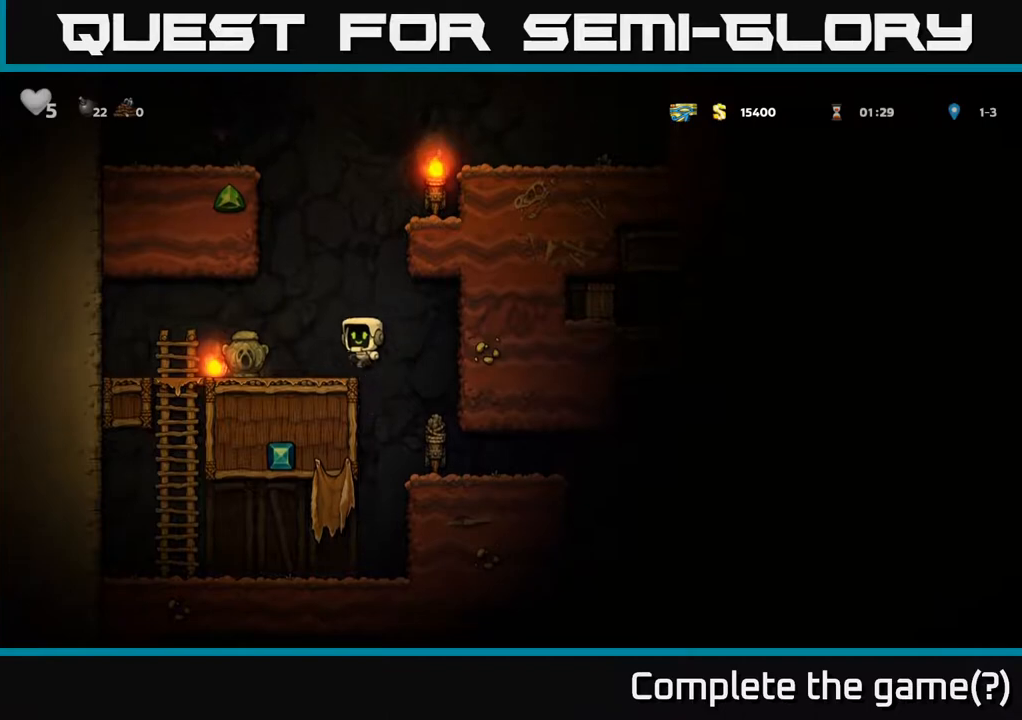
{"buttons": [], "left_stick": "center", "right_stick": "center", "events": [[200, "DPAD_LEFT", "up"], [283, "DPAD_DOWN", "down"], [433, "DPAD_DOWN", "up"]]}
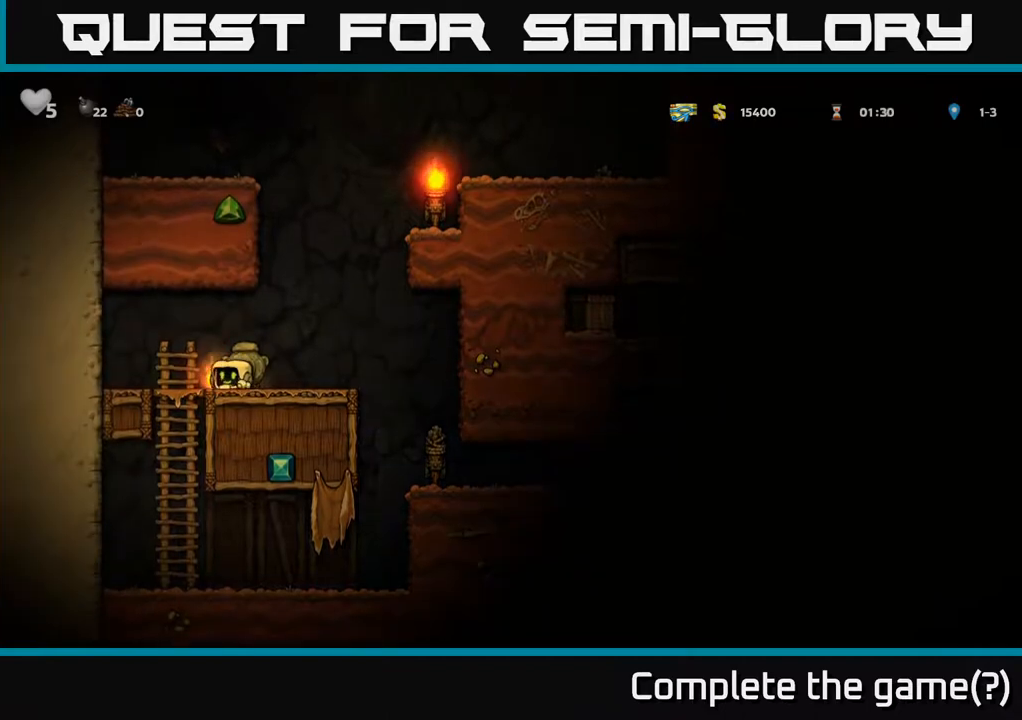
{"buttons": ["DPAD_RIGHT"], "left_stick": "center", "right_stick": "center", "events": [[17, "DPAD_DOWN", "down"], [133, "DPAD_RIGHT", "down"], [200, "X", "down"], [267, "DPAD_RIGHT", "up"], [317, "X", "up"], [417, "DPAD_DOWN", "up"], [417, "DPAD_RIGHT", "down"]]}
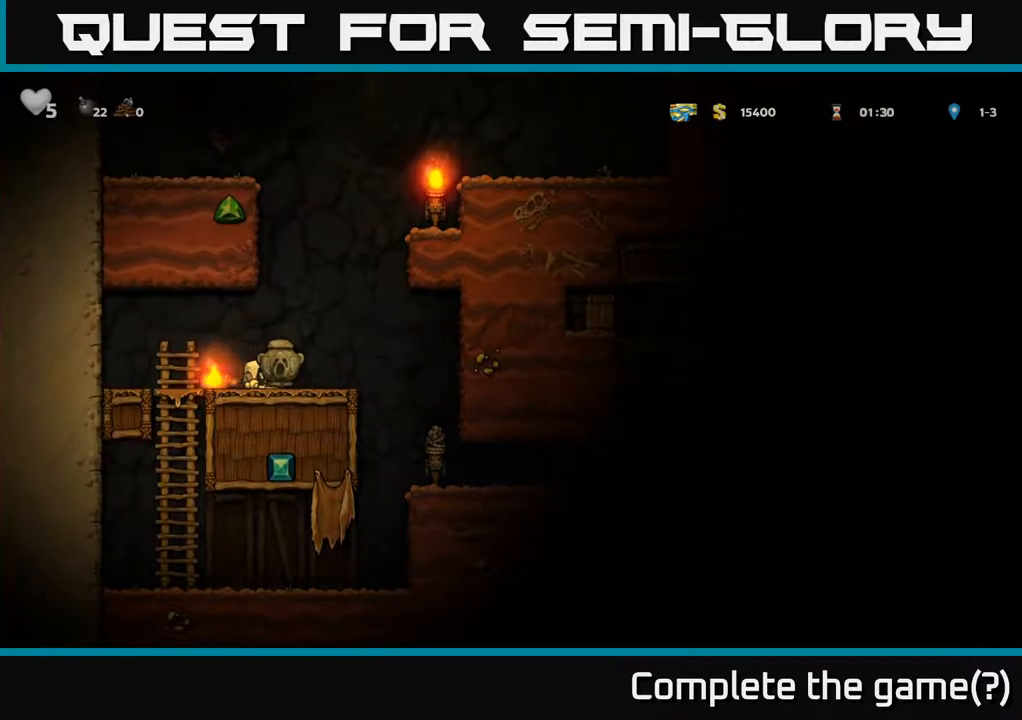
{"buttons": ["DPAD_RIGHT"], "left_stick": "center", "right_stick": "center", "events": [[317, "DPAD_RIGHT", "up"], [450, "DPAD_RIGHT", "down"]]}
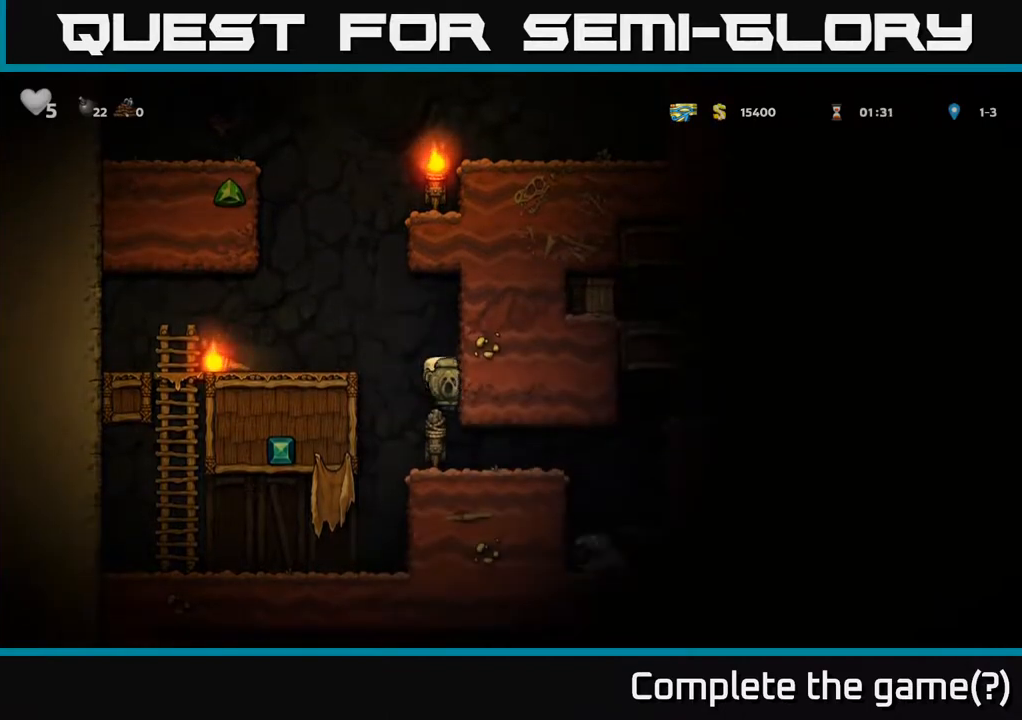
{"buttons": ["DPAD_RIGHT"], "left_stick": "center", "right_stick": "center", "events": []}
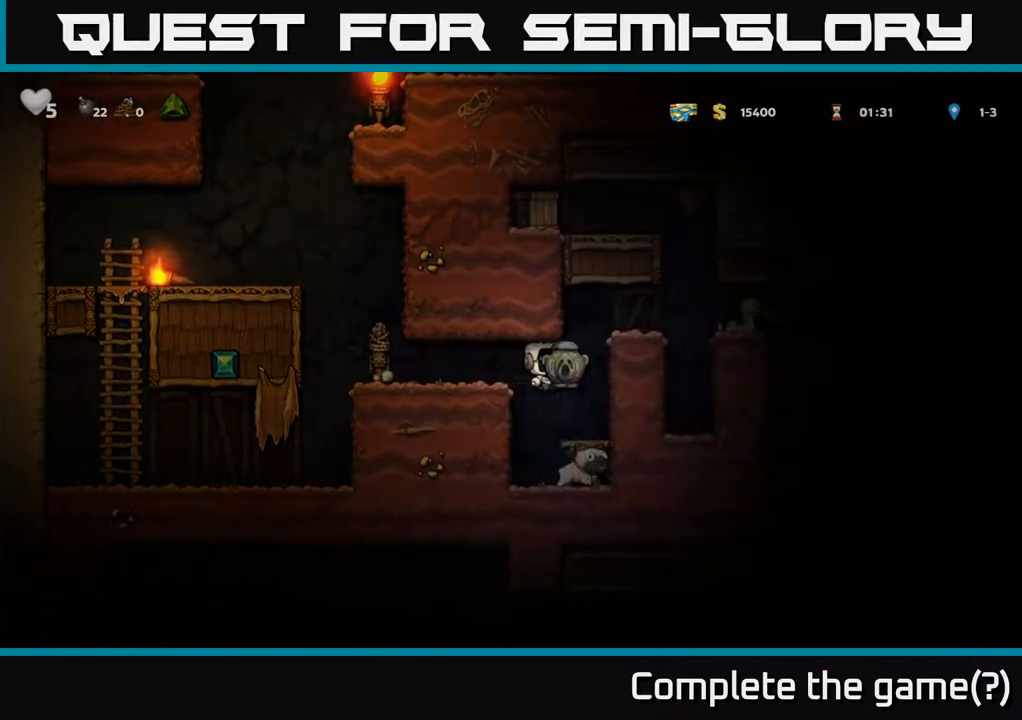
{"buttons": [], "left_stick": "center", "right_stick": "center", "events": [[133, "DPAD_RIGHT", "up"], [283, "A", "down"], [467, "DPAD_RIGHT", "down"], [483, "A", "up"], [500, "DPAD_RIGHT", "up"]]}
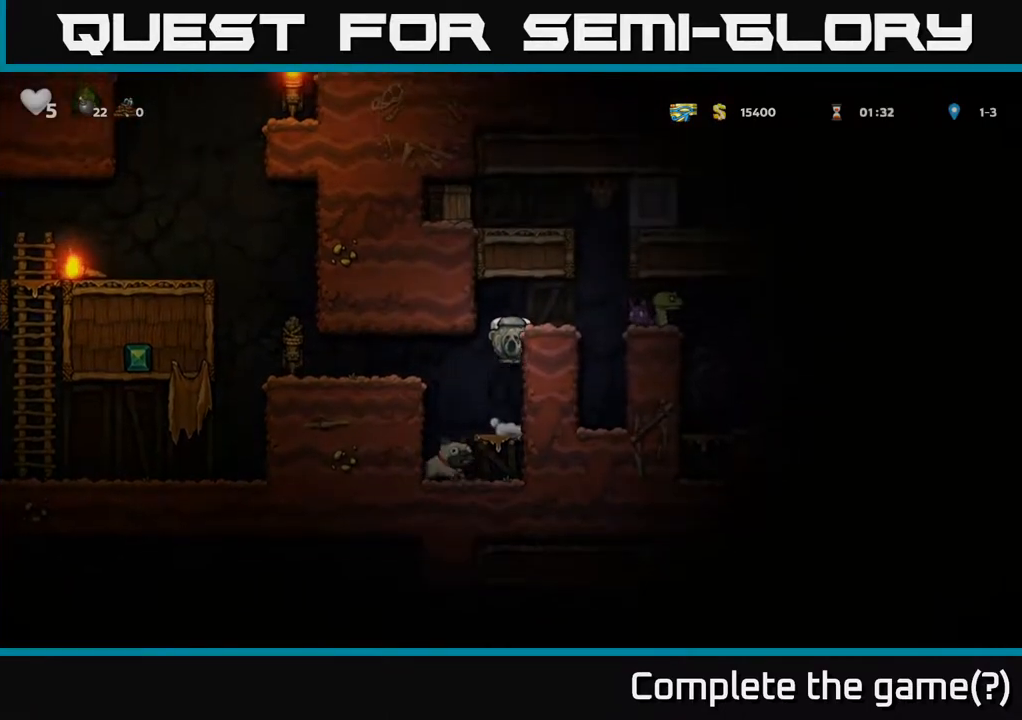
{"buttons": [], "left_stick": "center", "right_stick": "center", "events": [[283, "DPAD_DOWN", "down"], [333, "A", "down"], [433, "A", "up"], [483, "DPAD_DOWN", "up"]]}
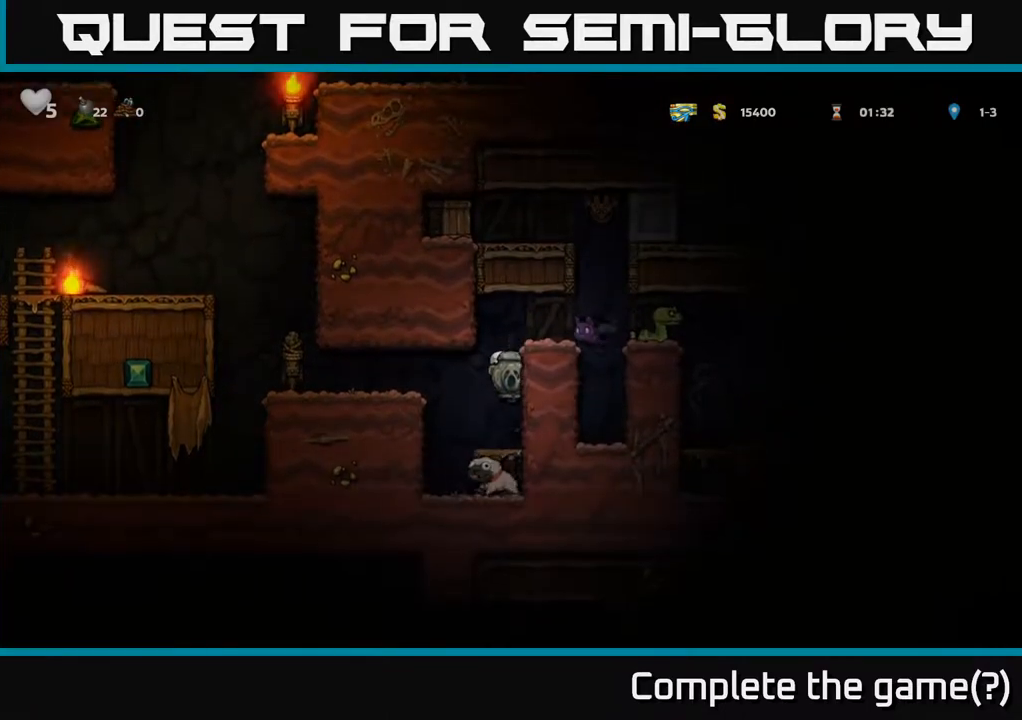
{"buttons": [], "left_stick": "center", "right_stick": "center", "events": [[150, "DPAD_LEFT", "down"], [200, "A", "down"], [367, "A", "up"], [500, "DPAD_LEFT", "up"]]}
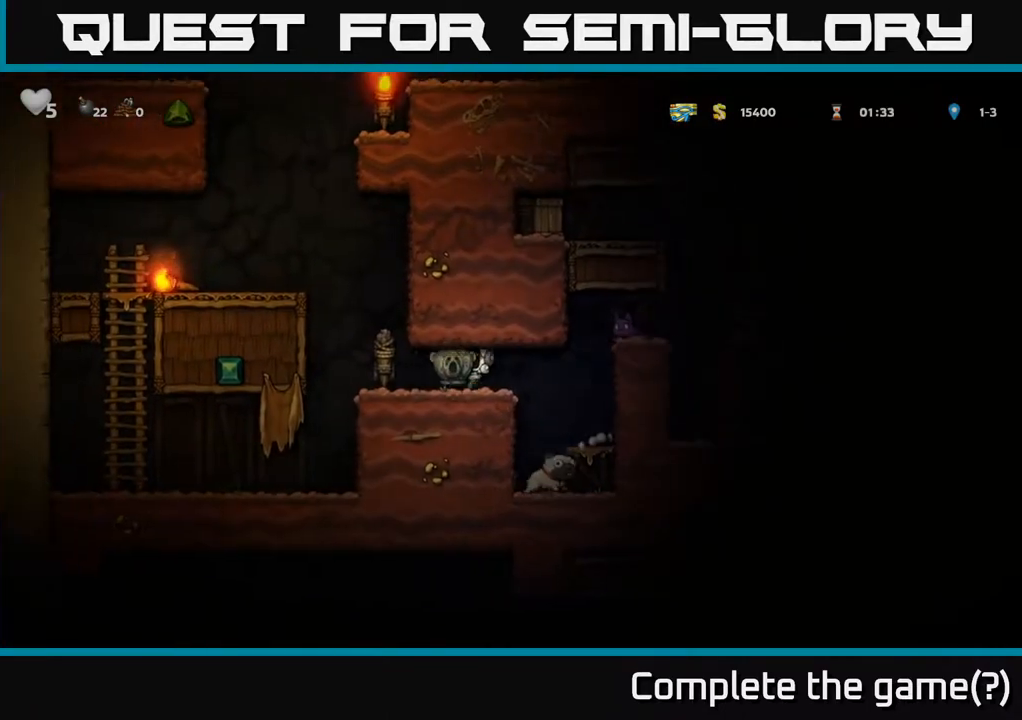
{"buttons": [], "left_stick": "center", "right_stick": "center", "events": [[50, "DPAD_DOWN", "down"], [150, "X", "down"], [250, "DPAD_DOWN", "up"], [267, "X", "up"]]}
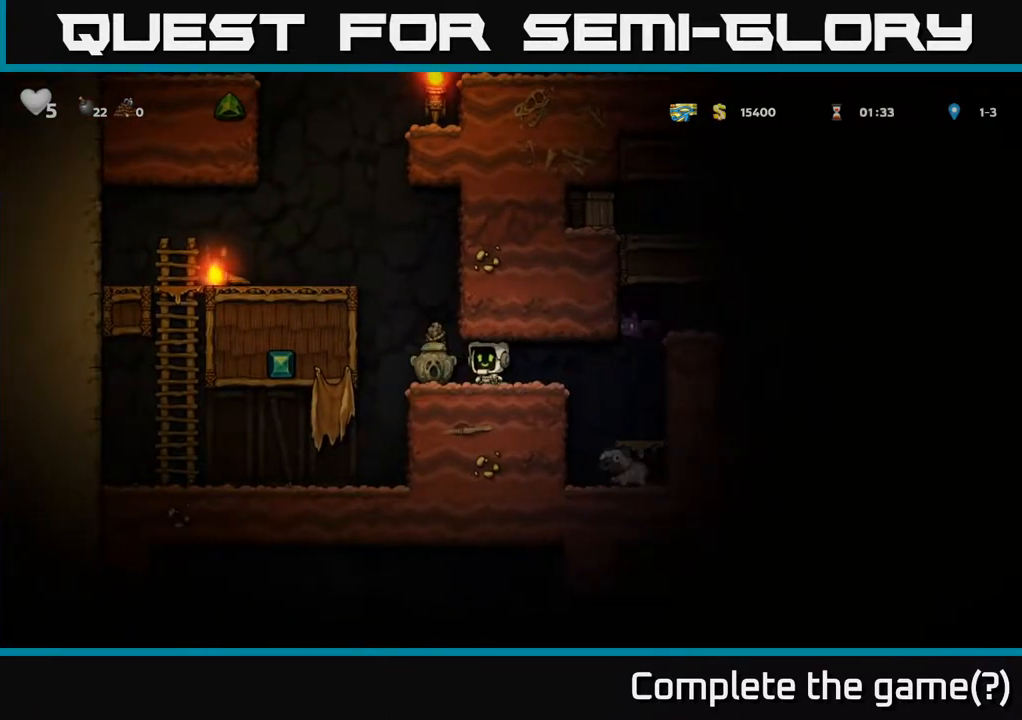
{"buttons": ["DPAD_RIGHT"], "left_stick": "center", "right_stick": "center", "events": [[117, "DPAD_RIGHT", "down"], [200, "DPAD_RIGHT", "up"], [300, "X", "down"], [433, "X", "up"], [483, "DPAD_RIGHT", "down"]]}
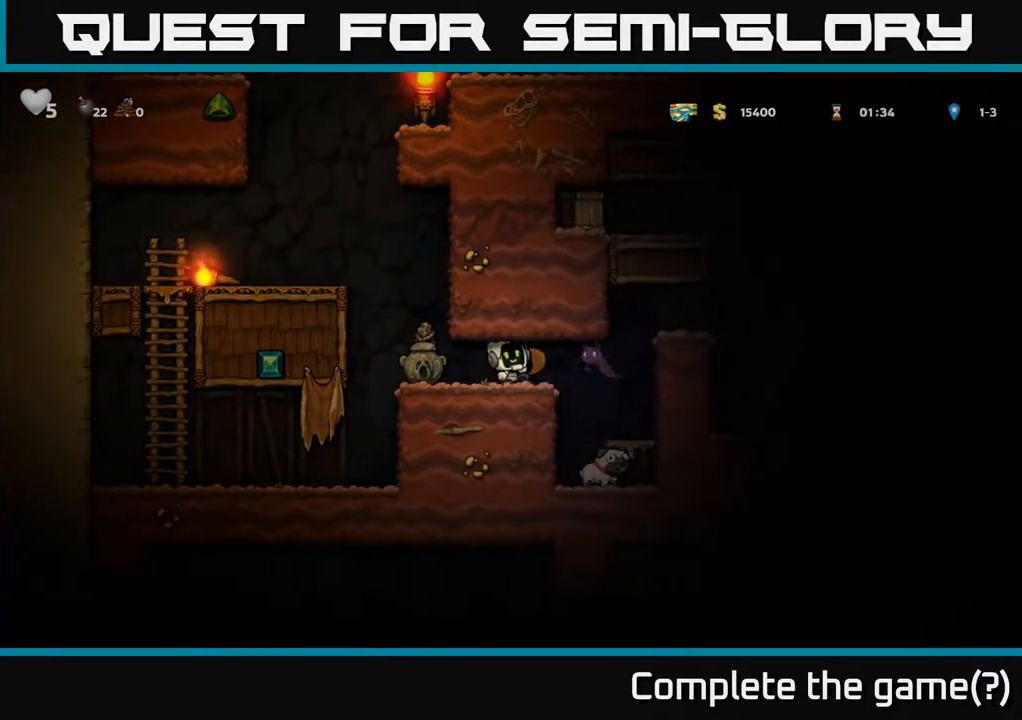
{"buttons": ["DPAD_LEFT"], "left_stick": "center", "right_stick": "center", "events": [[50, "DPAD_RIGHT", "up"], [317, "DPAD_LEFT", "down"]]}
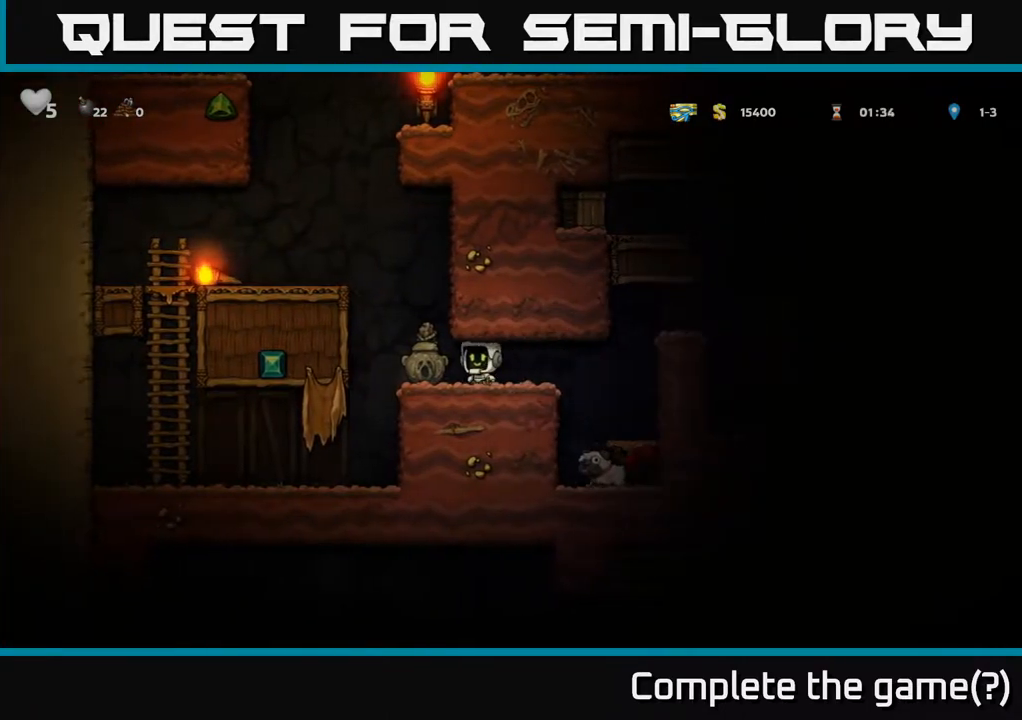
{"buttons": ["A", "DPAD_LEFT"], "left_stick": "center", "right_stick": "center", "events": [[150, "A", "down"], [350, "A", "up"], [483, "A", "down"]]}